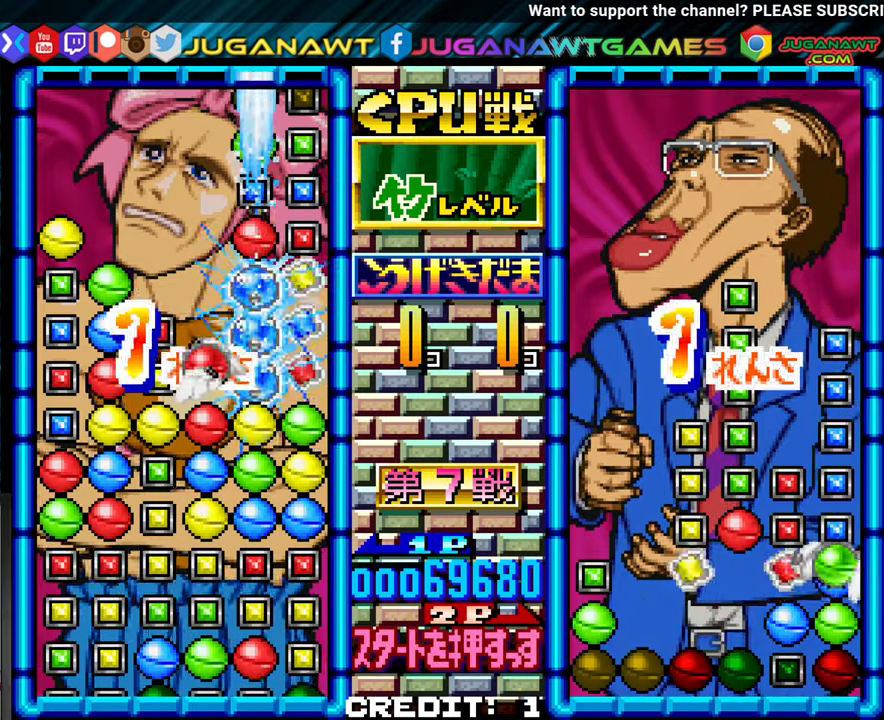
Gameplay with a controller (arcade stick); each line is a JSON object with the inputs held at the frame after it (dt_ms = milliseconds from this image to that frame). "events" lists button and stick changes between this image and that frame as [ms after this image, input, new state], when the widget could be followed in between. Not read: L3 R3.
{"dt_ms": 500, "buttons": [], "left_stick": "center", "events": []}
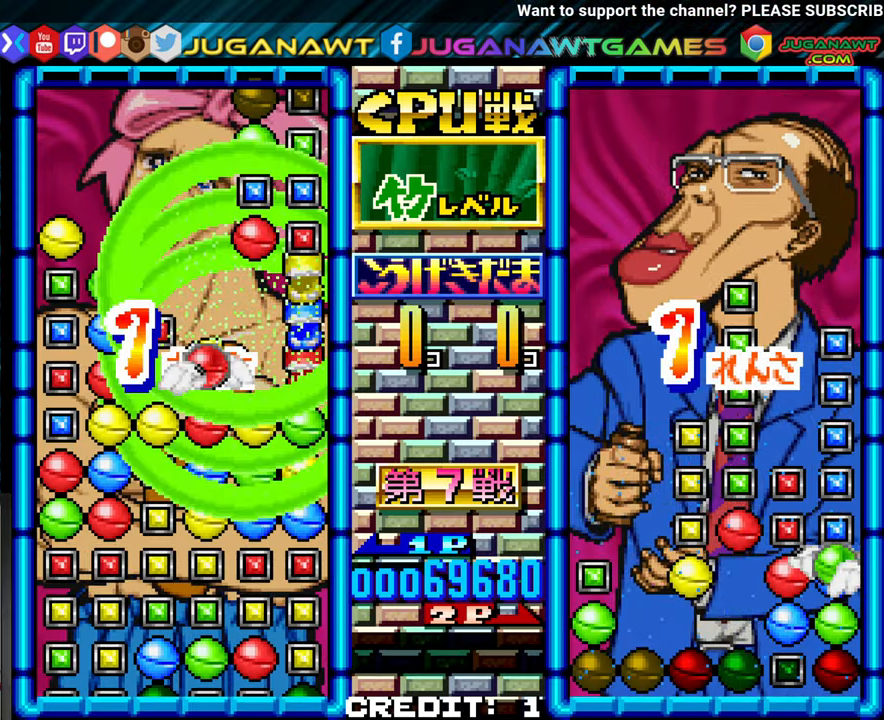
{"dt_ms": 500, "buttons": [], "left_stick": "center", "events": []}
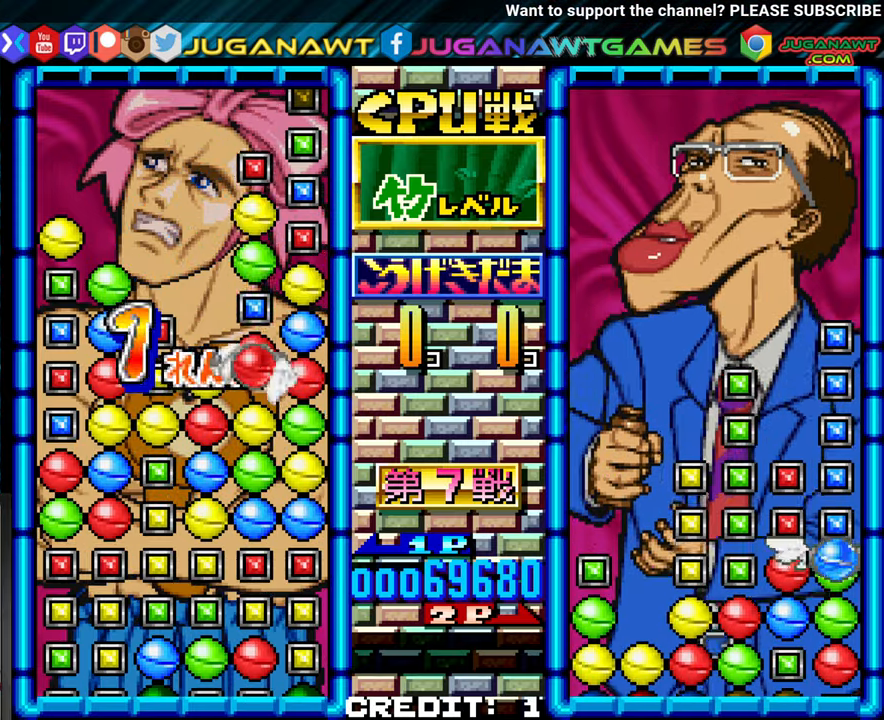
{"dt_ms": 500, "buttons": [], "left_stick": "center"}
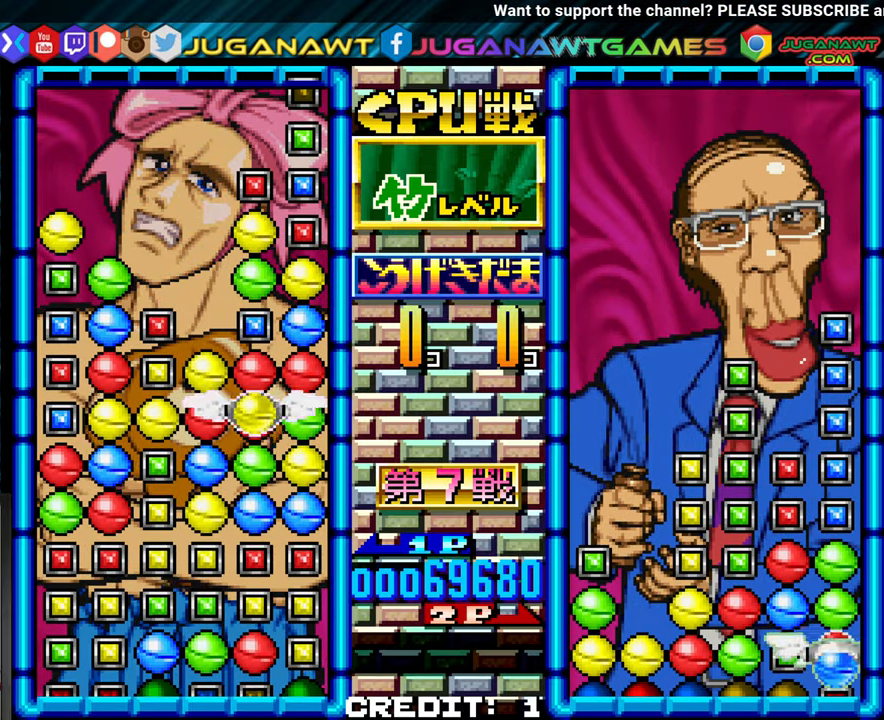
{"dt_ms": 500, "buttons": [], "left_stick": "center", "events": [[67, "left_stick", "left"], [150, "left_stick", "center"], [233, "SQUARE", "down"], [350, "SQUARE", "up"]]}
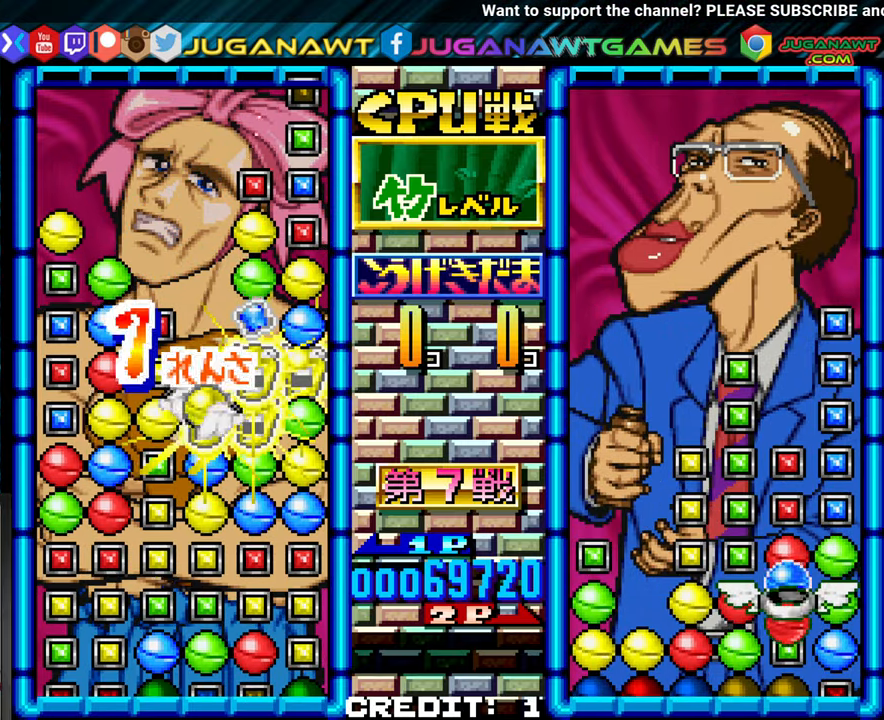
{"dt_ms": 500, "buttons": [], "left_stick": "center", "events": []}
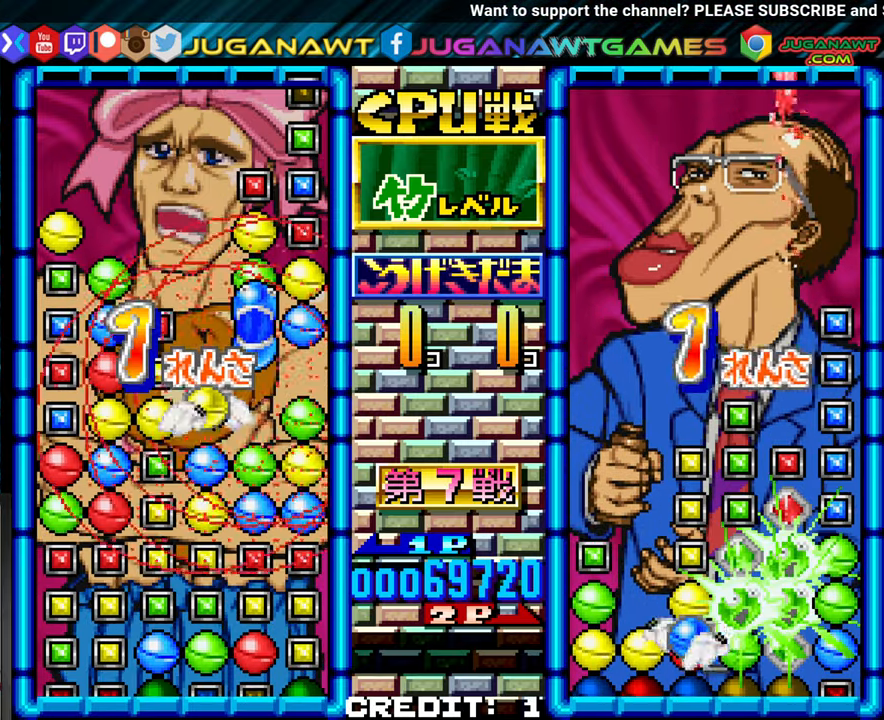
{"dt_ms": 500, "buttons": [], "left_stick": "center", "events": [[83, "left_stick", "up"], [167, "left_stick", "center"], [283, "left_stick", "up"], [383, "left_stick", "center"]]}
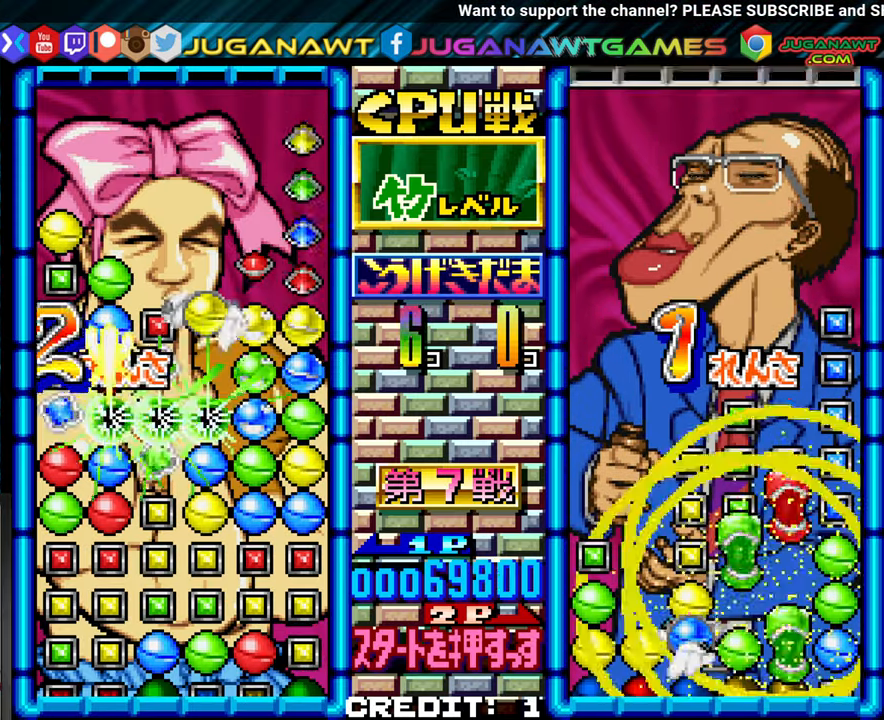
{"dt_ms": 1000, "buttons": [], "left_stick": "center"}
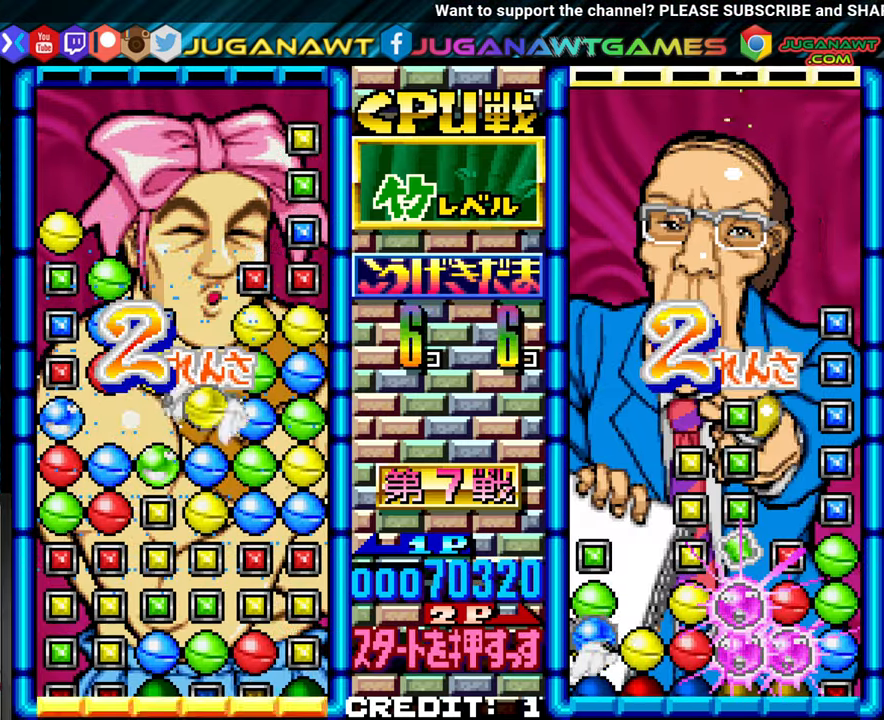
{"dt_ms": 500, "buttons": [], "left_stick": "center", "events": [[133, "SQUARE", "down"], [250, "SQUARE", "up"]]}
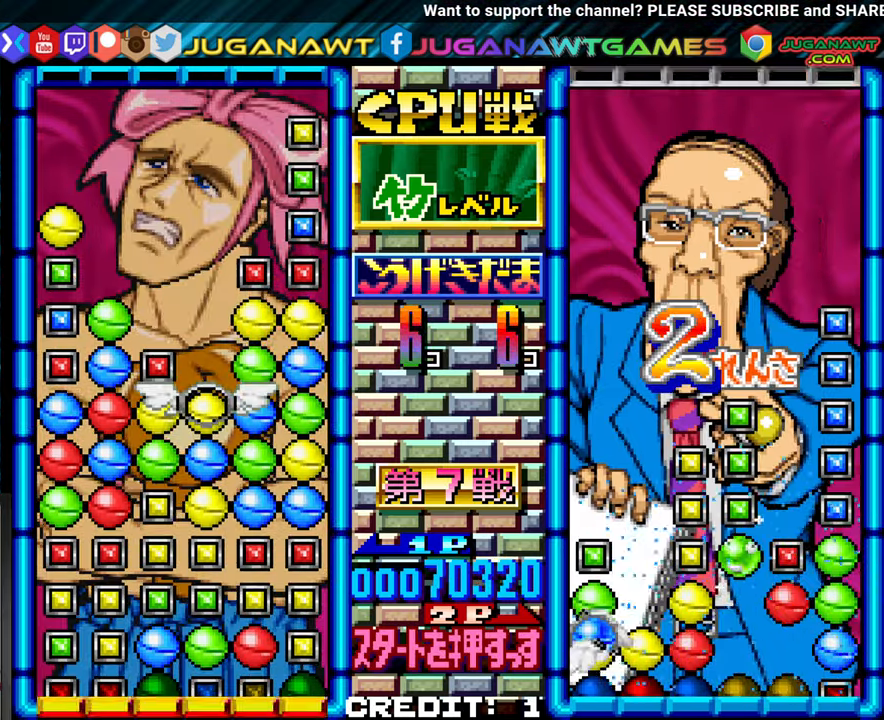
{"dt_ms": 1000, "buttons": [], "left_stick": "center"}
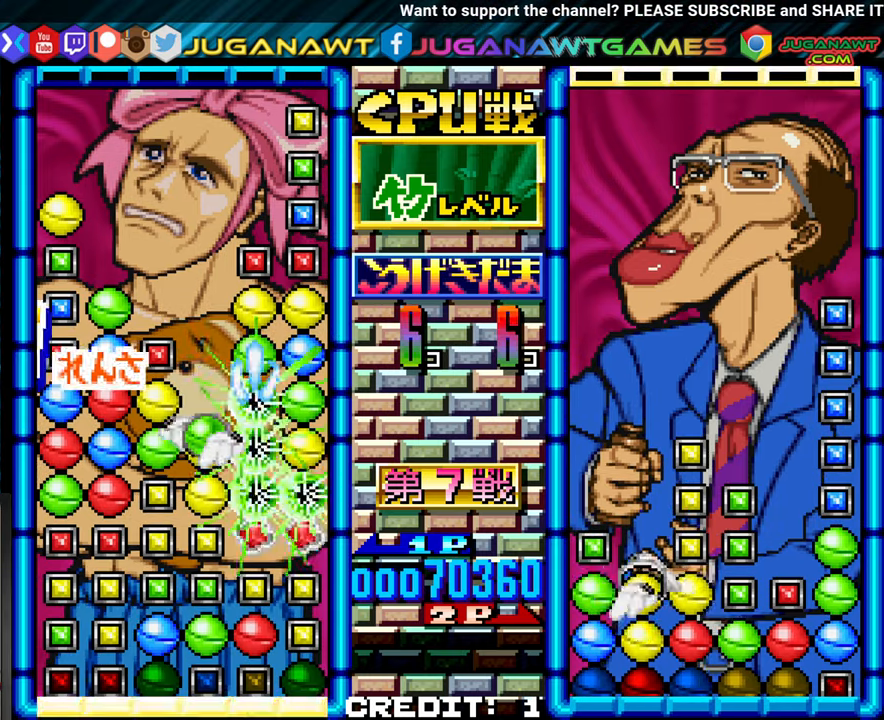
{"dt_ms": 500, "buttons": [], "left_stick": "center", "events": []}
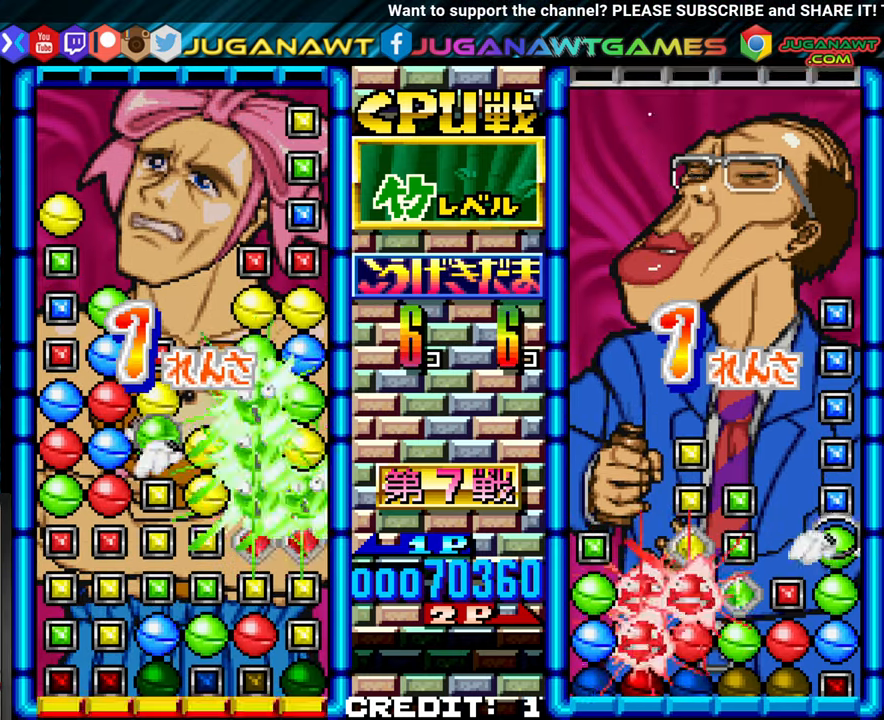
{"dt_ms": 500, "buttons": [], "left_stick": "center", "events": []}
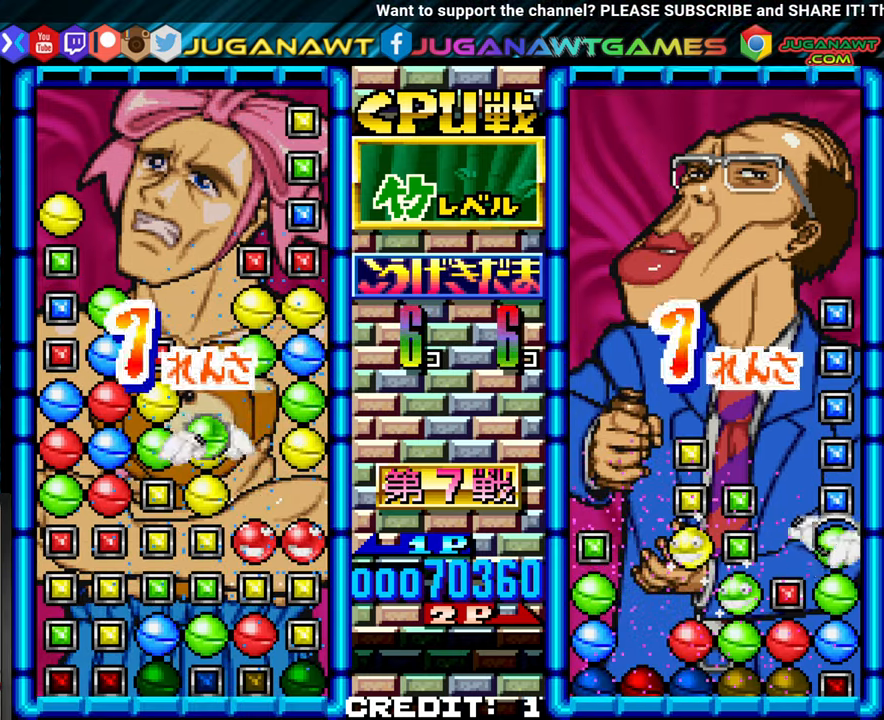
{"dt_ms": 500, "buttons": [], "left_stick": "center", "events": []}
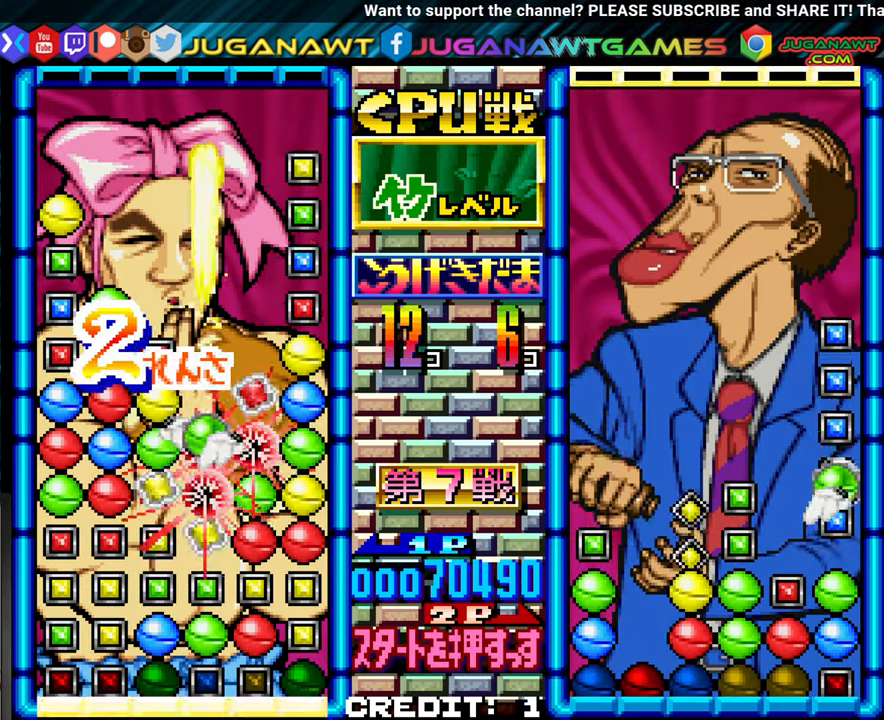
{"dt_ms": 500, "buttons": [], "left_stick": "center", "events": []}
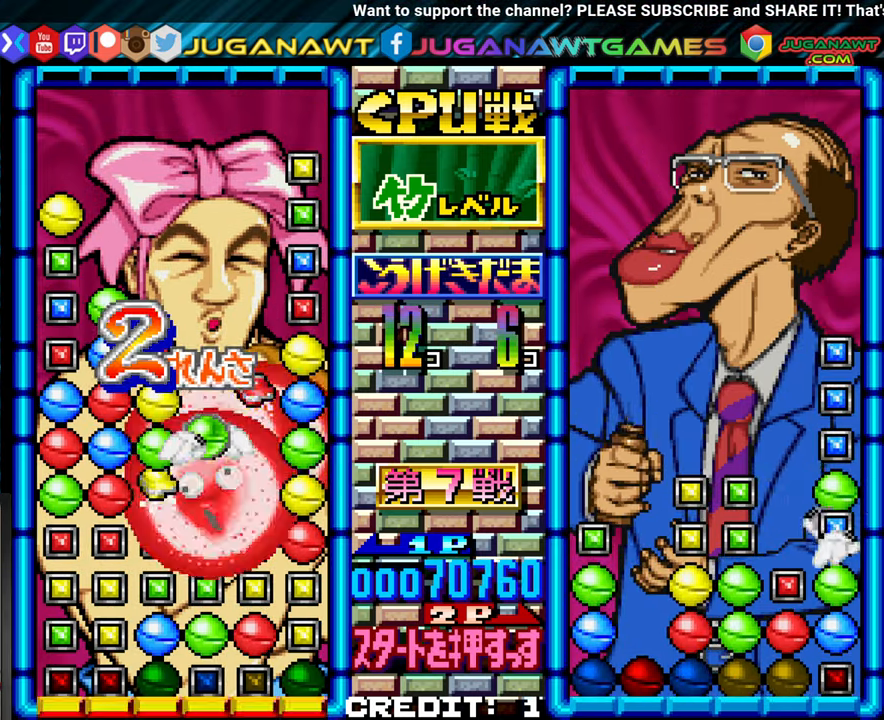
{"dt_ms": 500, "buttons": [], "left_stick": "center", "events": []}
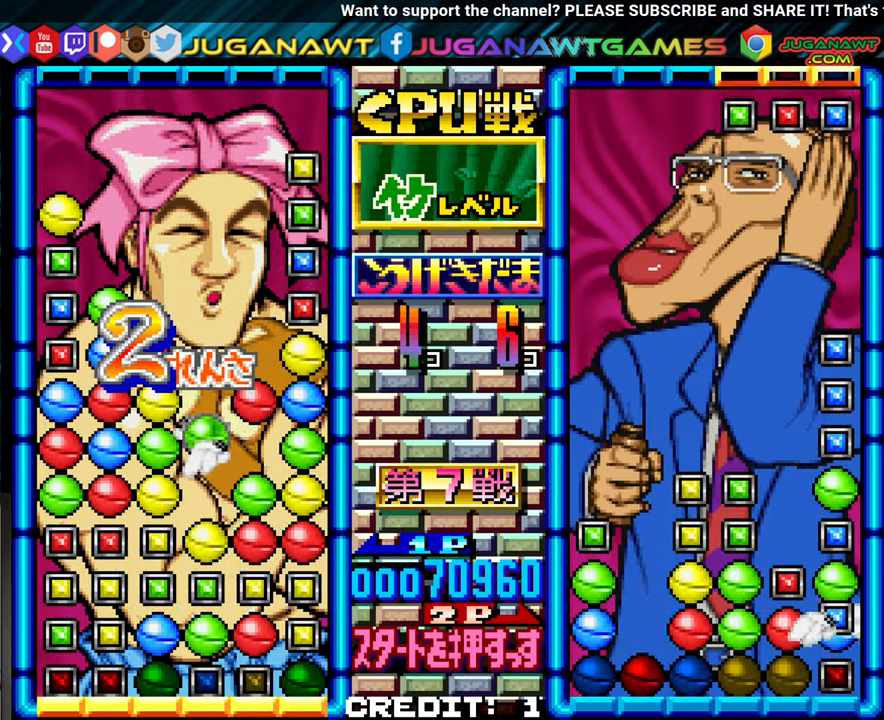
{"dt_ms": 500, "buttons": [], "left_stick": "center", "events": []}
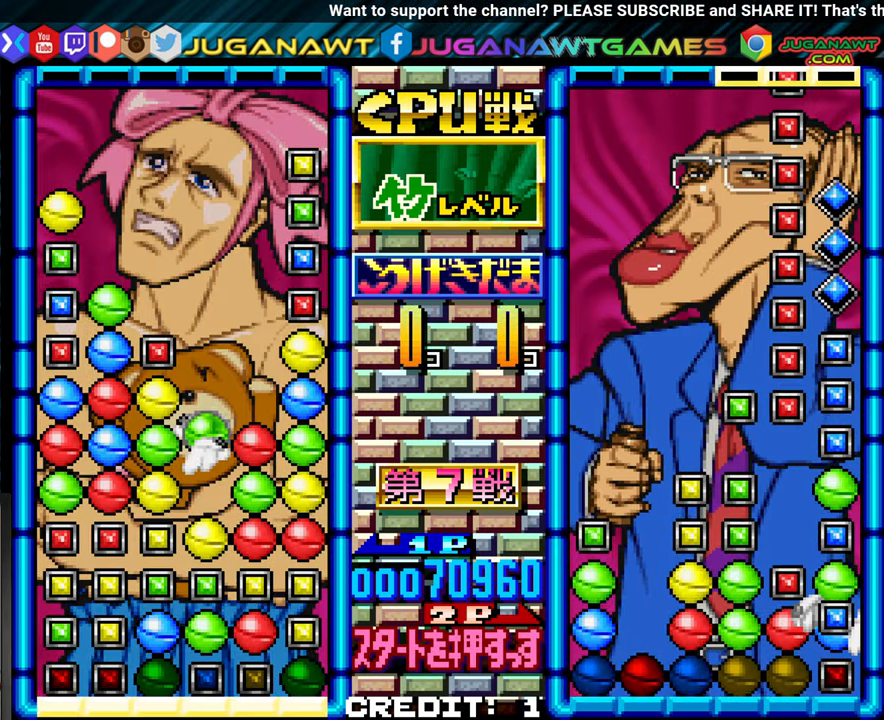
{"dt_ms": 500, "buttons": [], "left_stick": "left", "events": [[234, "SQUARE", "down"], [334, "SQUARE", "up"], [500, "left_stick", "left"]]}
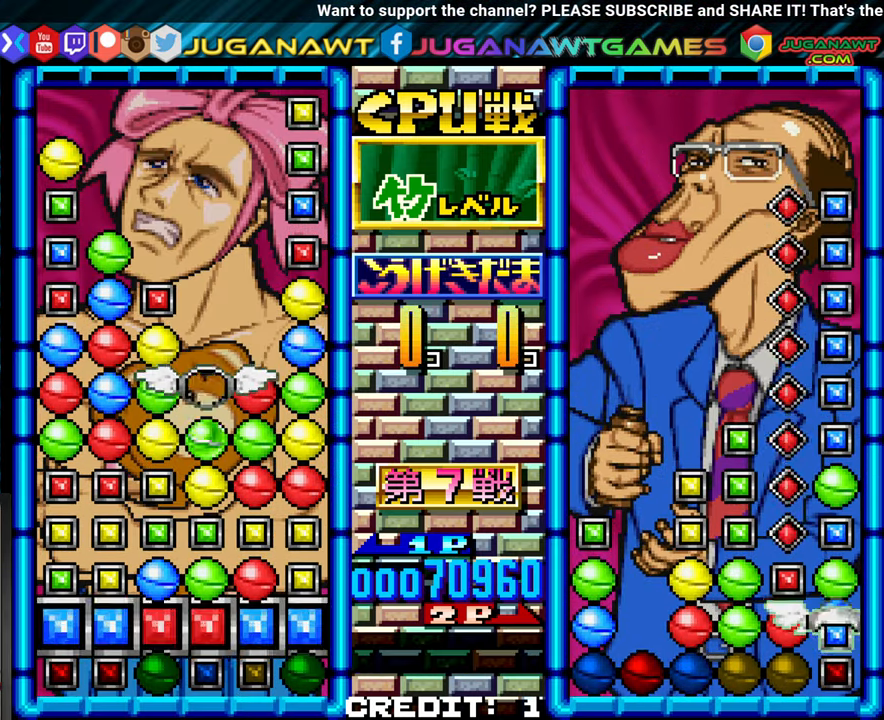
{"dt_ms": 1000, "buttons": [], "left_stick": "center"}
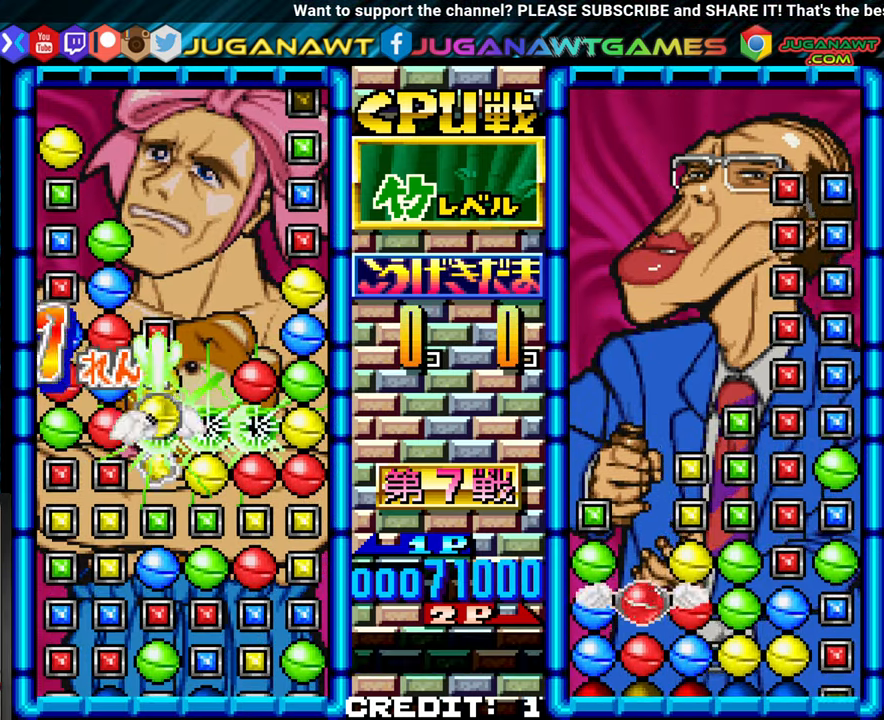
{"dt_ms": 500, "buttons": [], "left_stick": "center"}
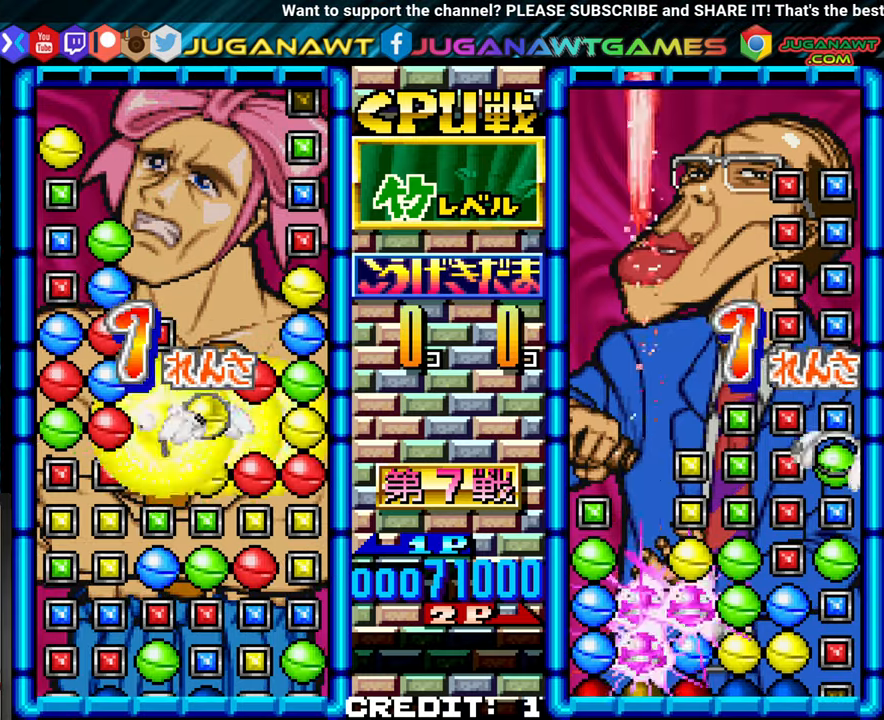
{"dt_ms": 500, "buttons": [], "left_stick": "center", "events": []}
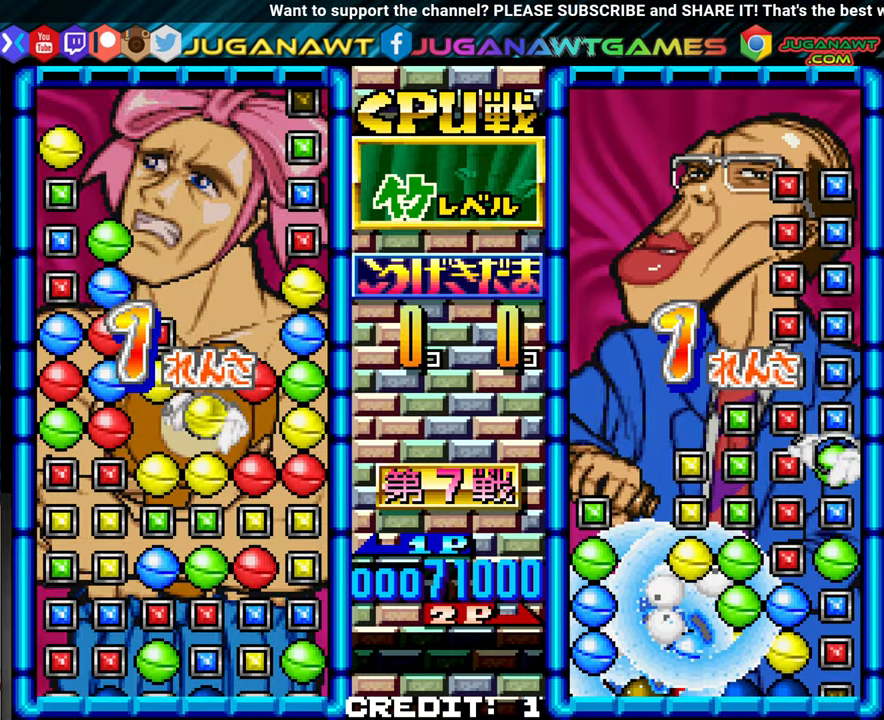
{"dt_ms": 500, "buttons": [], "left_stick": "center", "events": [[266, "SQUARE", "down"], [400, "SQUARE", "up"]]}
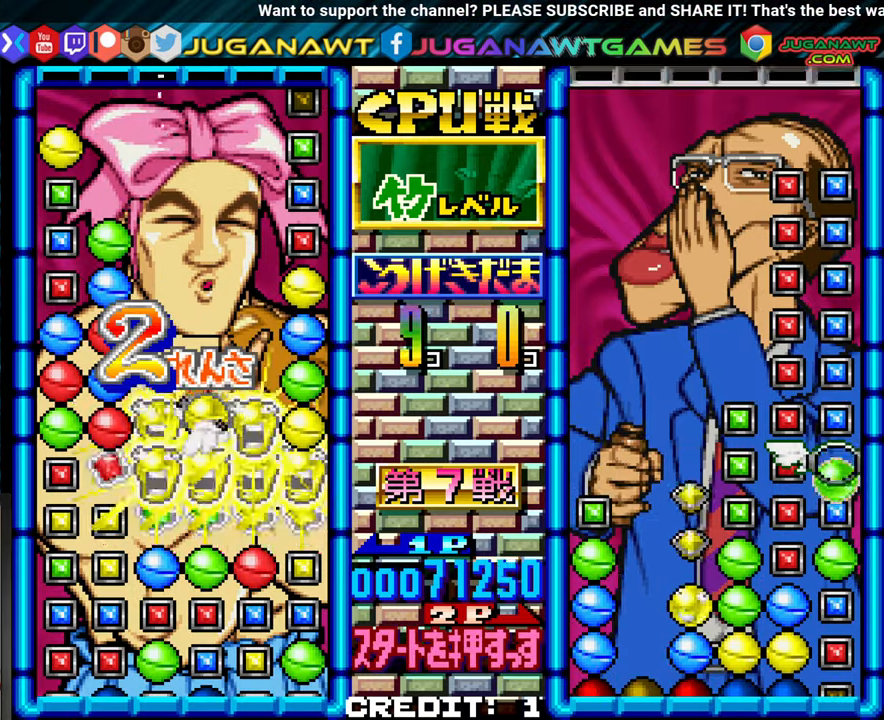
{"dt_ms": 500, "buttons": [], "left_stick": "center", "events": []}
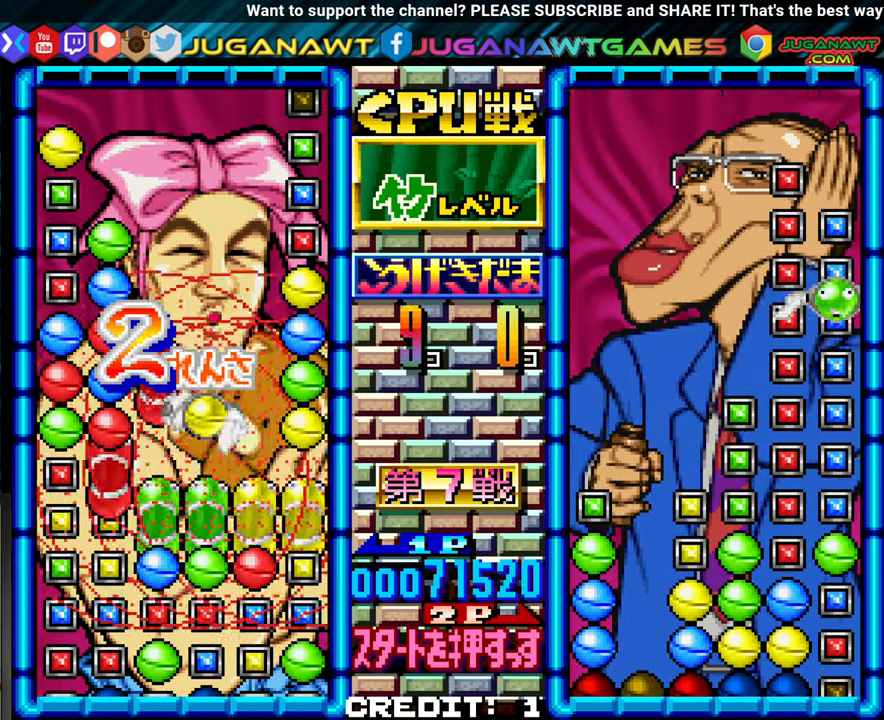
{"dt_ms": 1000, "buttons": [], "left_stick": "center"}
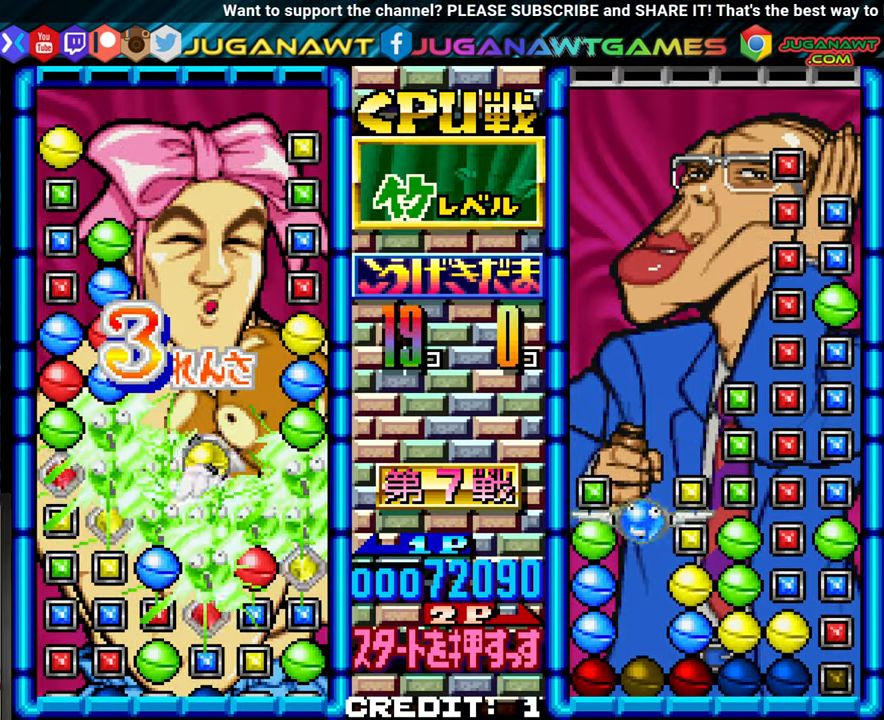
{"dt_ms": 500, "buttons": [], "left_stick": "center", "events": []}
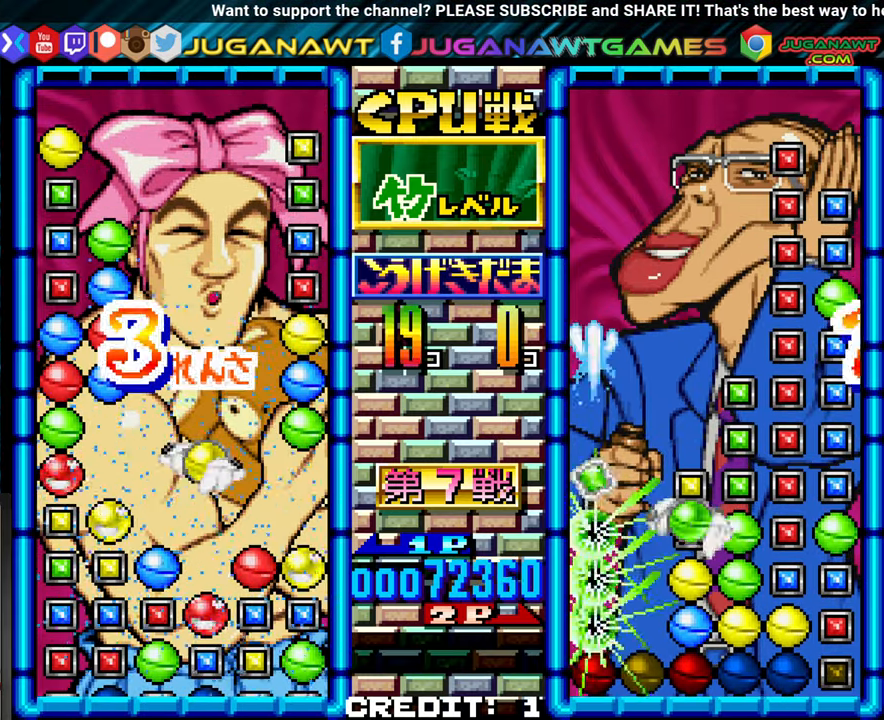
{"dt_ms": 500, "buttons": [], "left_stick": "center", "events": []}
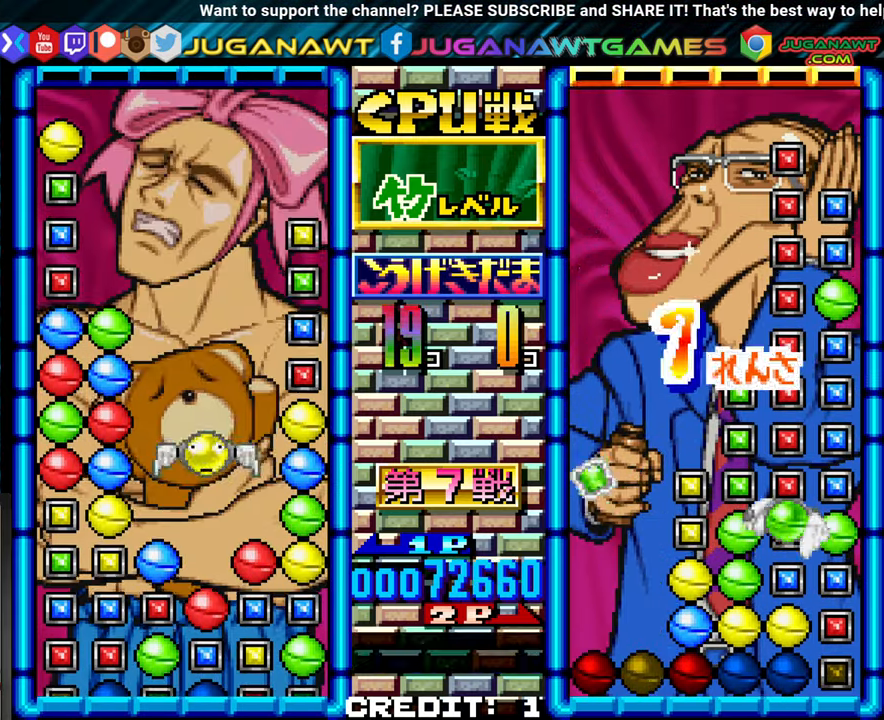
{"dt_ms": 500, "buttons": [], "left_stick": "center", "events": [[166, "left_stick", "left"], [233, "left_stick", "center"], [266, "SQUARE", "down"], [350, "SQUARE", "up"]]}
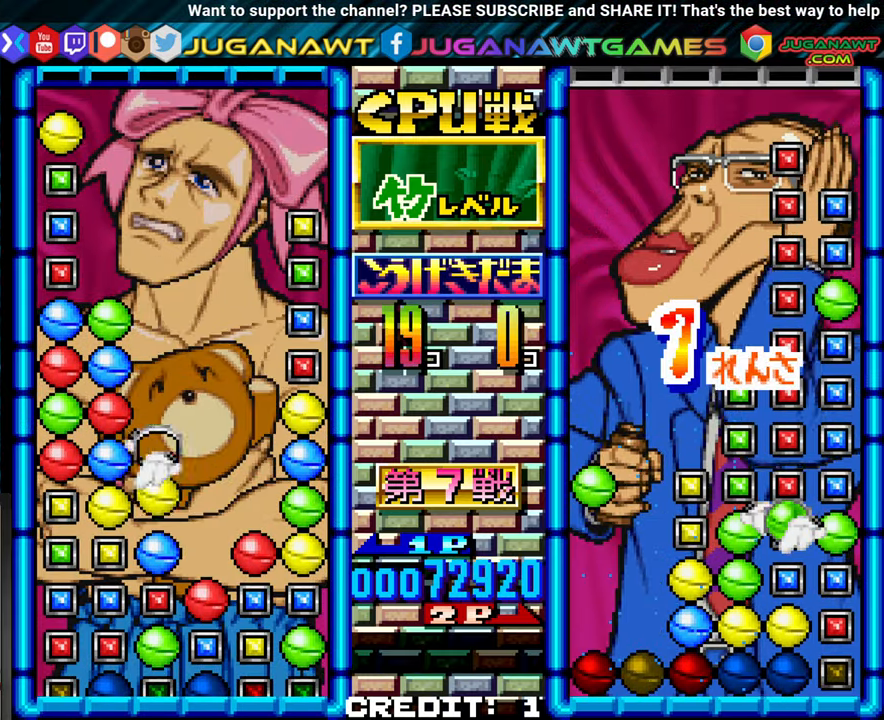
{"dt_ms": 500, "buttons": [], "left_stick": "center", "events": [[33, "left_stick", "left"], [116, "left_stick", "center"]]}
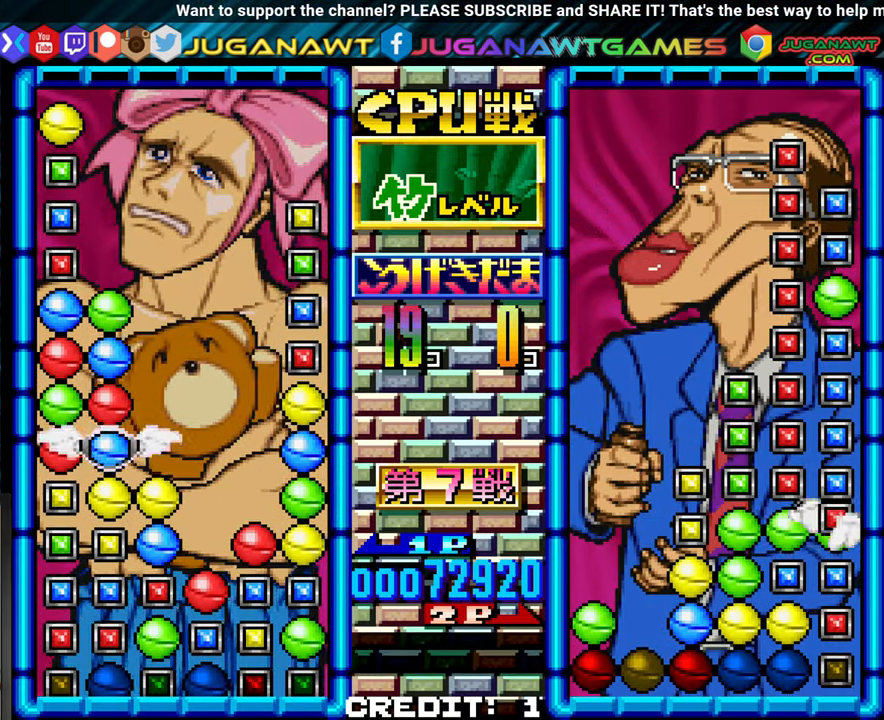
{"dt_ms": 1000, "buttons": [], "left_stick": "center"}